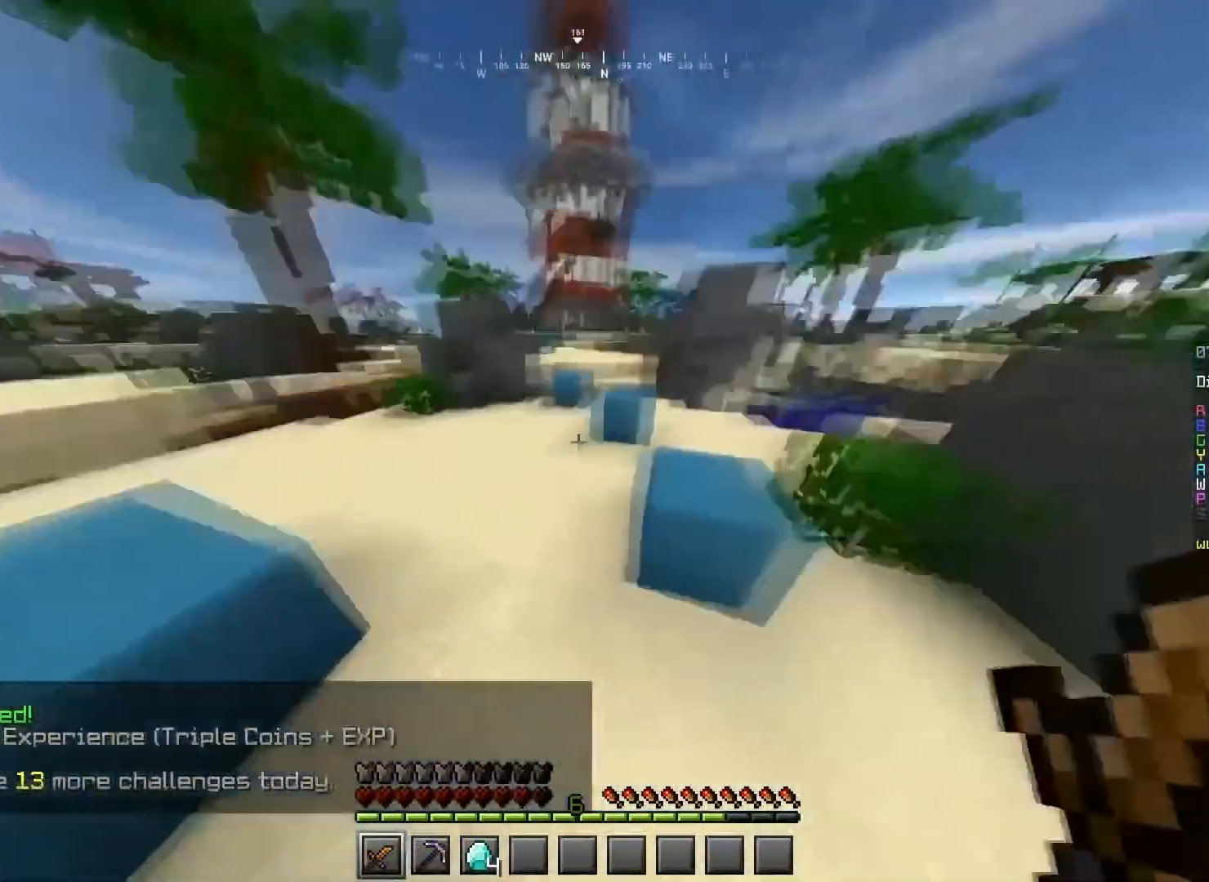
Gameplay with keyboard and mouse; each line is a JSON object with the keys and mouse buttons held at the frame after it. "events" lists presses ("down") and releases ("up") of "a", "d", "s", "space", "w", "mouse_left" and "mouse_right" between this image and that frame as [ms after this image, input, new state], when the widget could be followed in between. "mouse_left", "mouse_right" = the "left", "right" buttons of the "mouse" list. No other keys are recorded. Fast repeated clicks can show as one long hold. Mouse movement is not recorded.
{"keys": ["space", "w"], "mouse": [], "events": []}
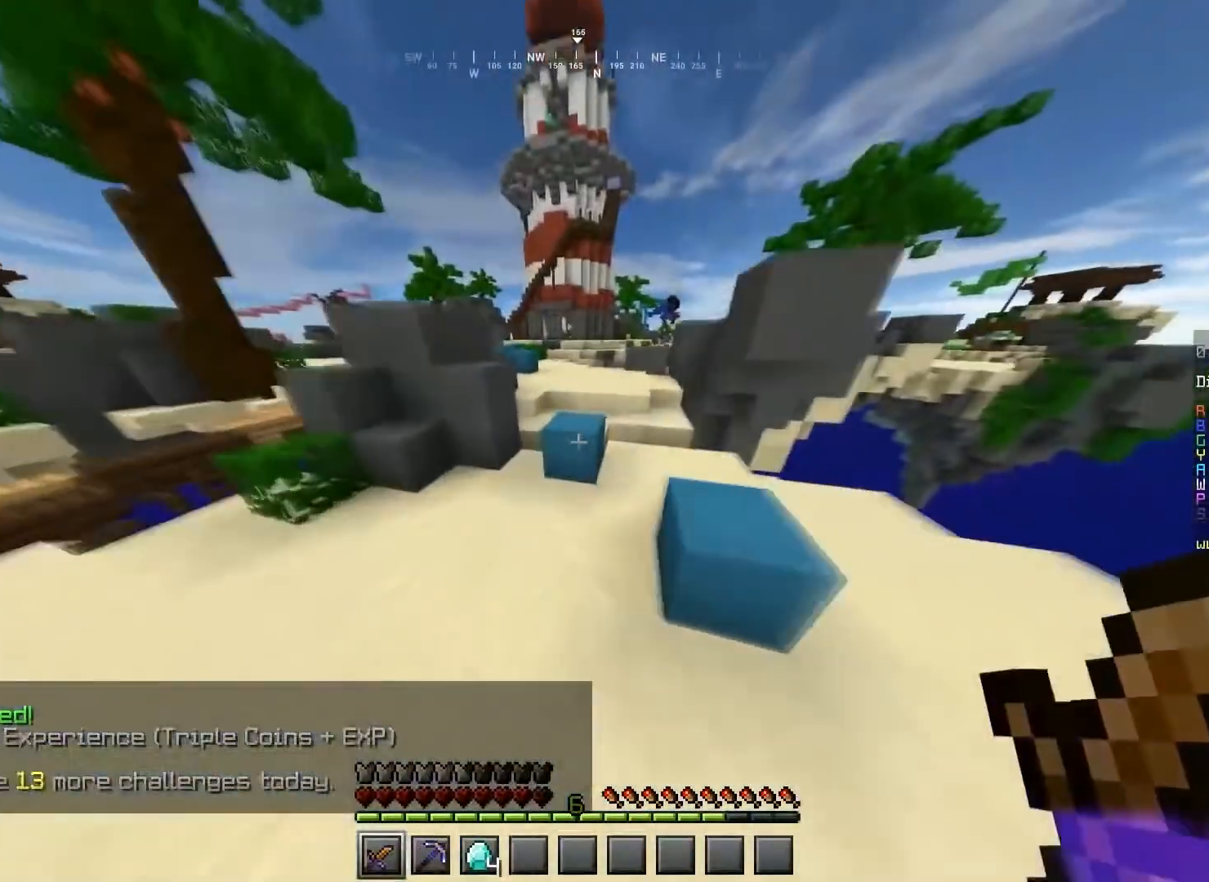
{"keys": ["space", "w"], "mouse": [], "events": []}
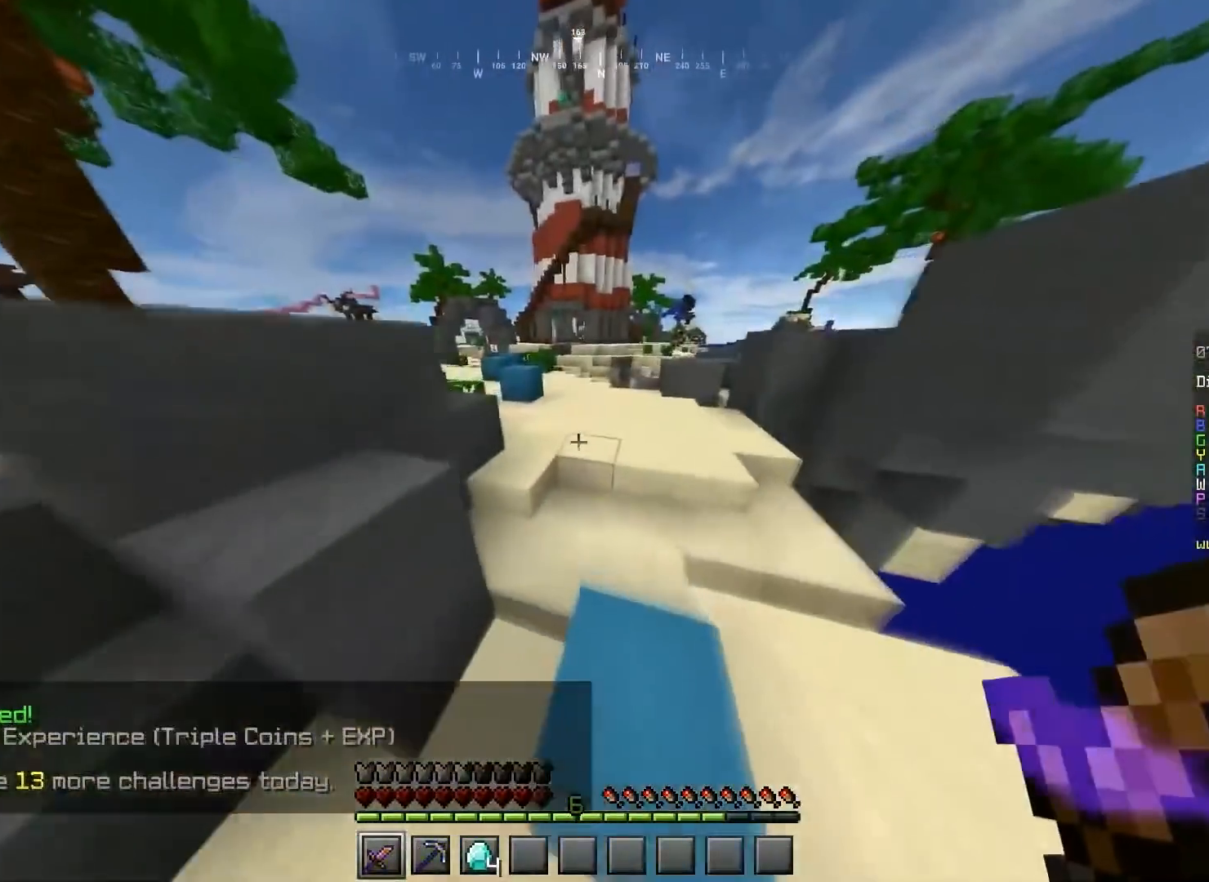
{"keys": ["space", "w"], "mouse": [], "events": []}
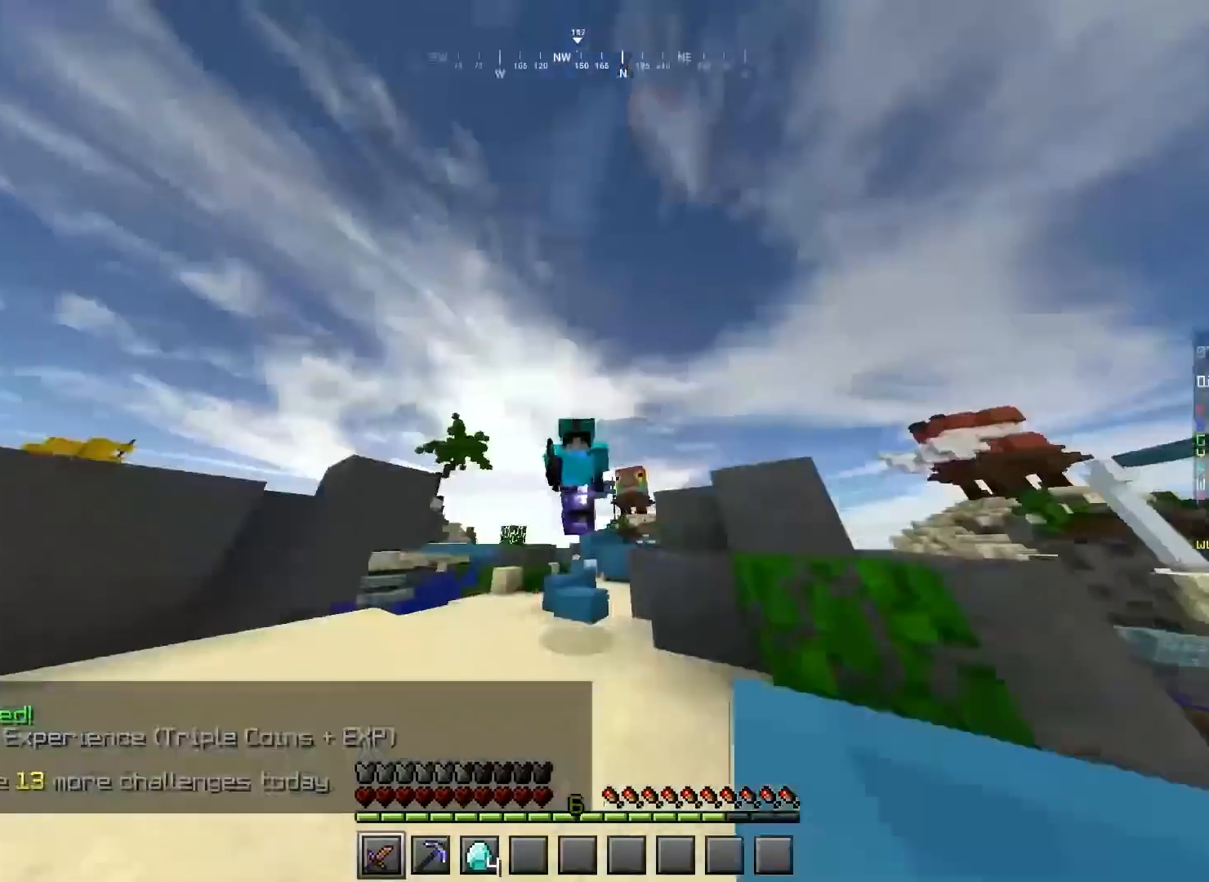
{"keys": ["space", "w"], "mouse": [], "events": []}
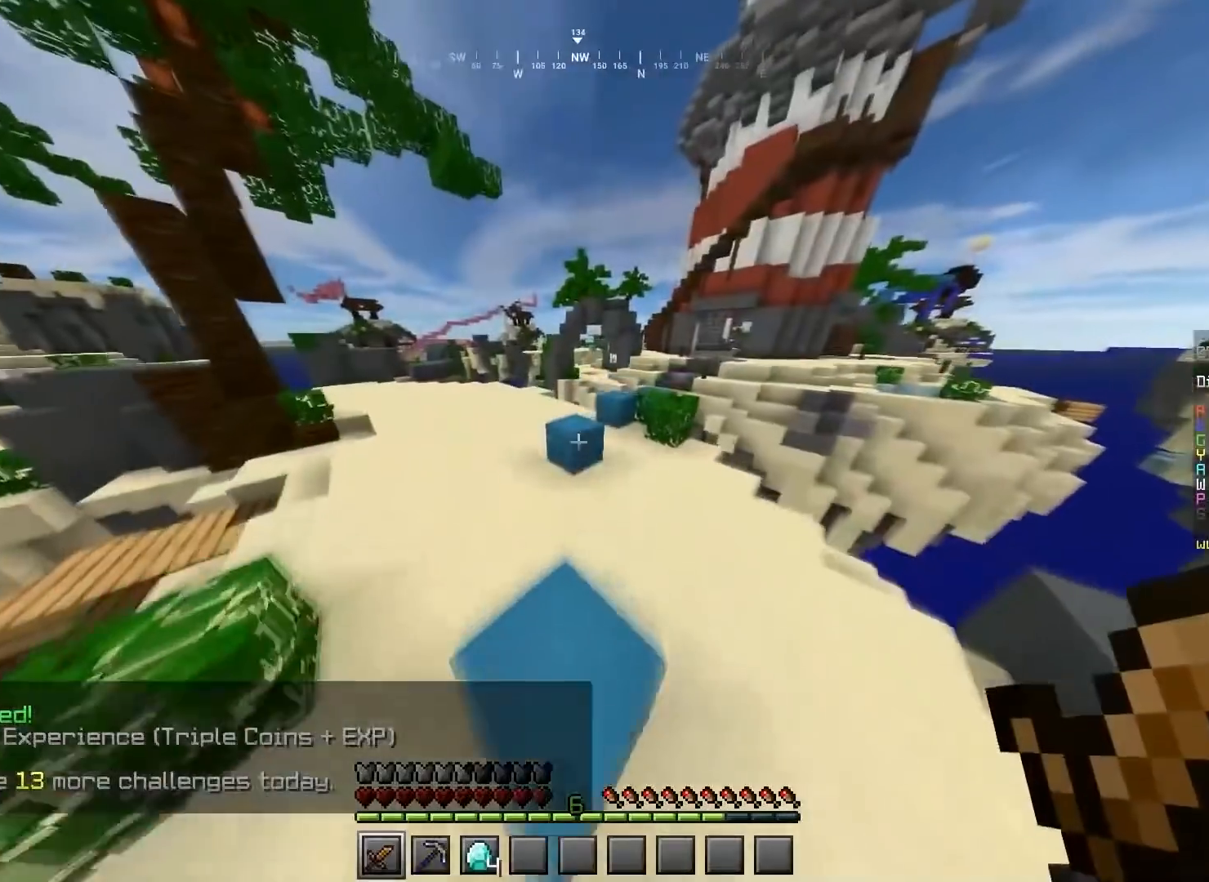
{"keys": ["space", "w"], "mouse": [], "events": []}
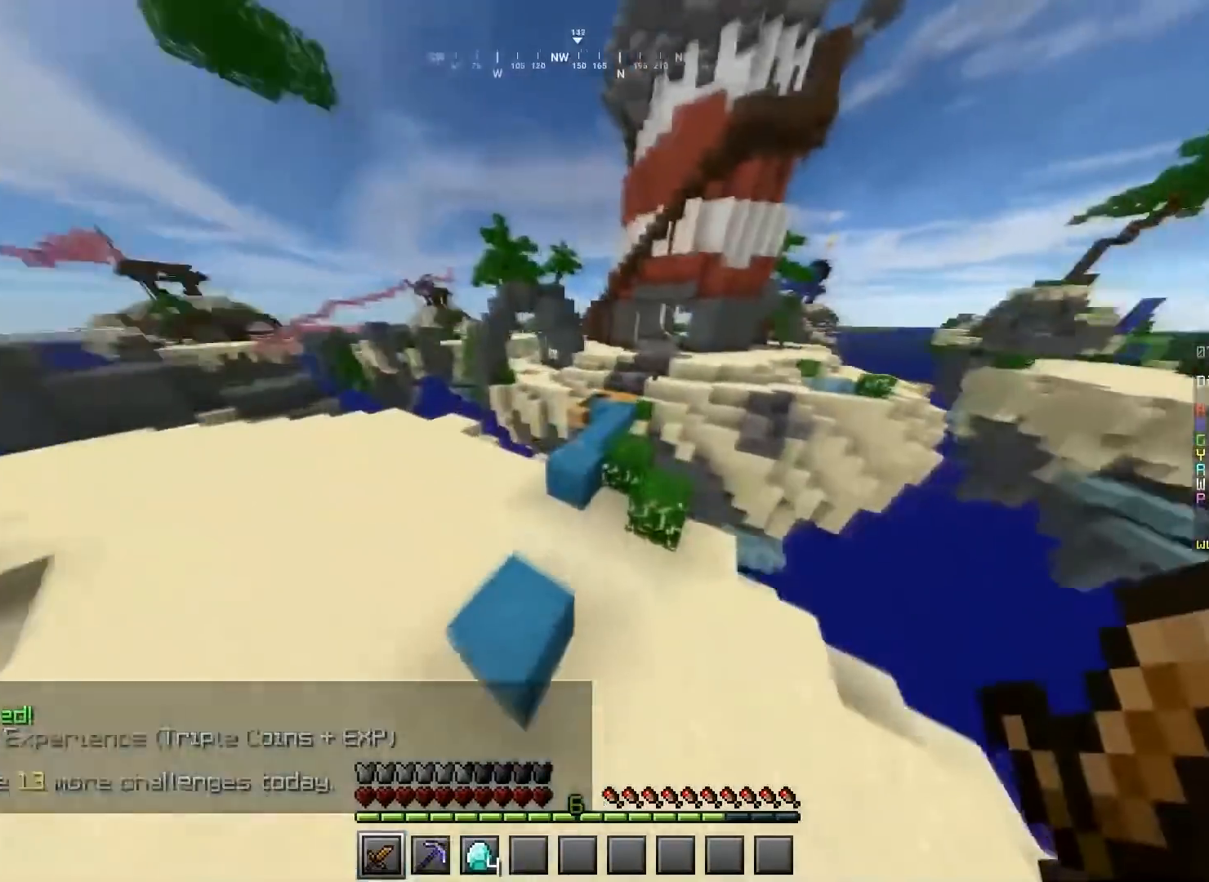
{"keys": ["space", "w"], "mouse": [], "events": [[33, "a", "down"], [200, "a", "up"], [233, "d", "down"], [433, "d", "up"]]}
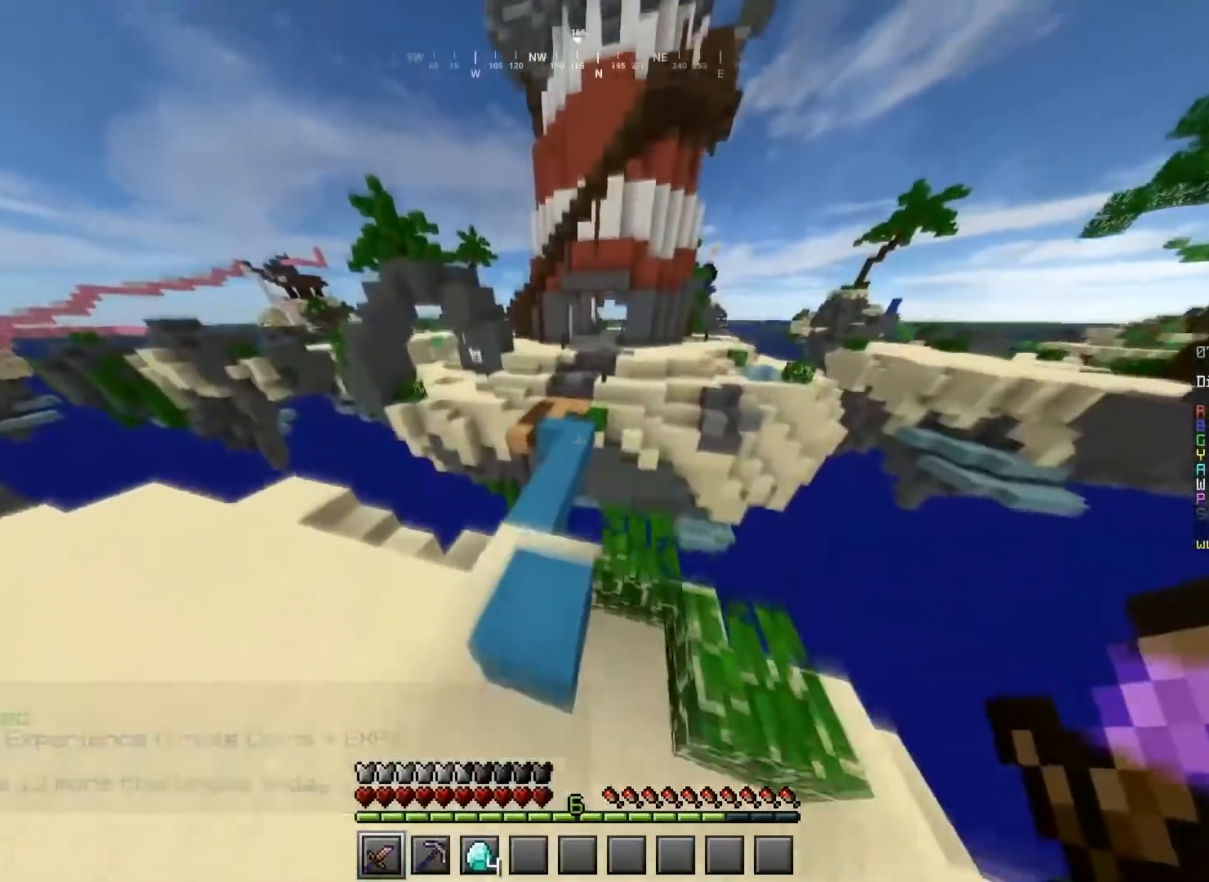
{"keys": ["space", "w"], "mouse": [], "events": [[34, "a", "down"], [367, "a", "up"]]}
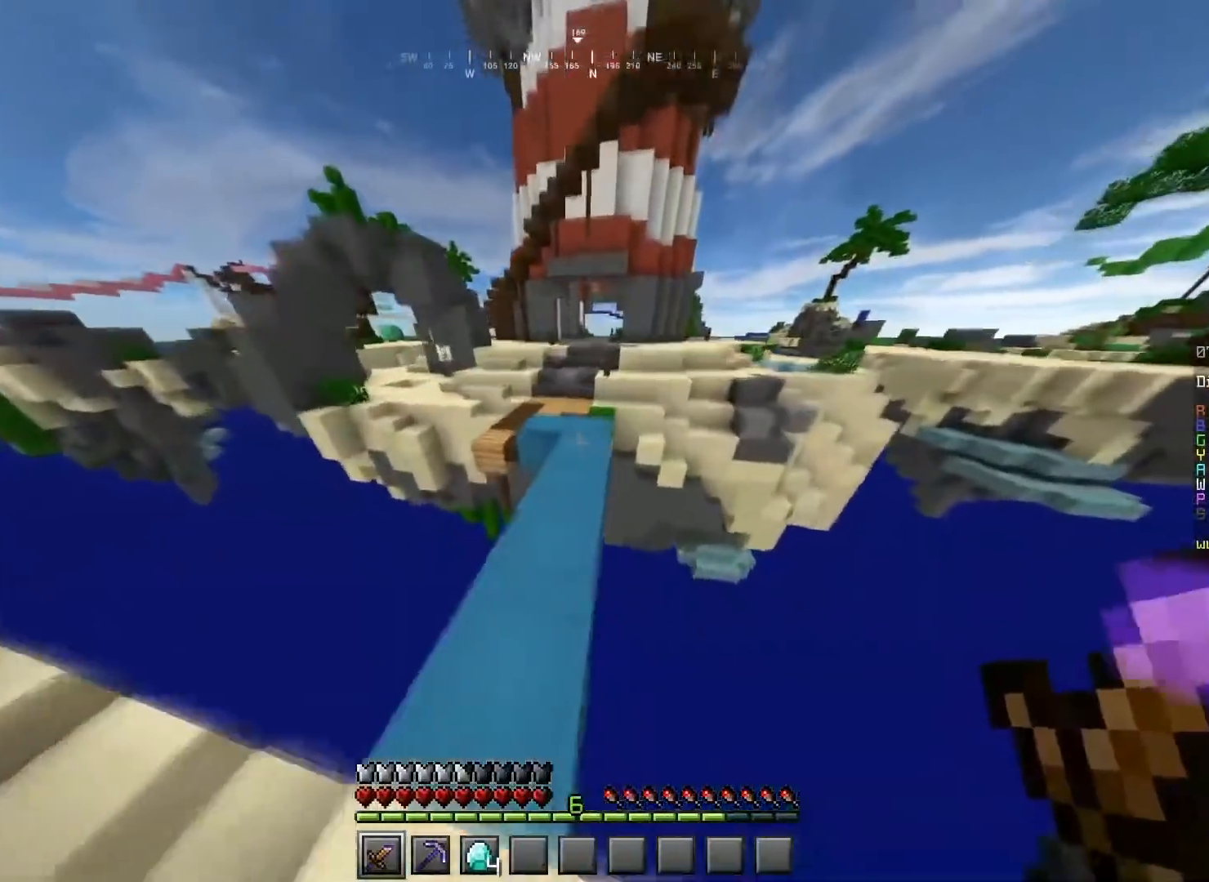
{"keys": ["space", "w"], "mouse": [], "events": []}
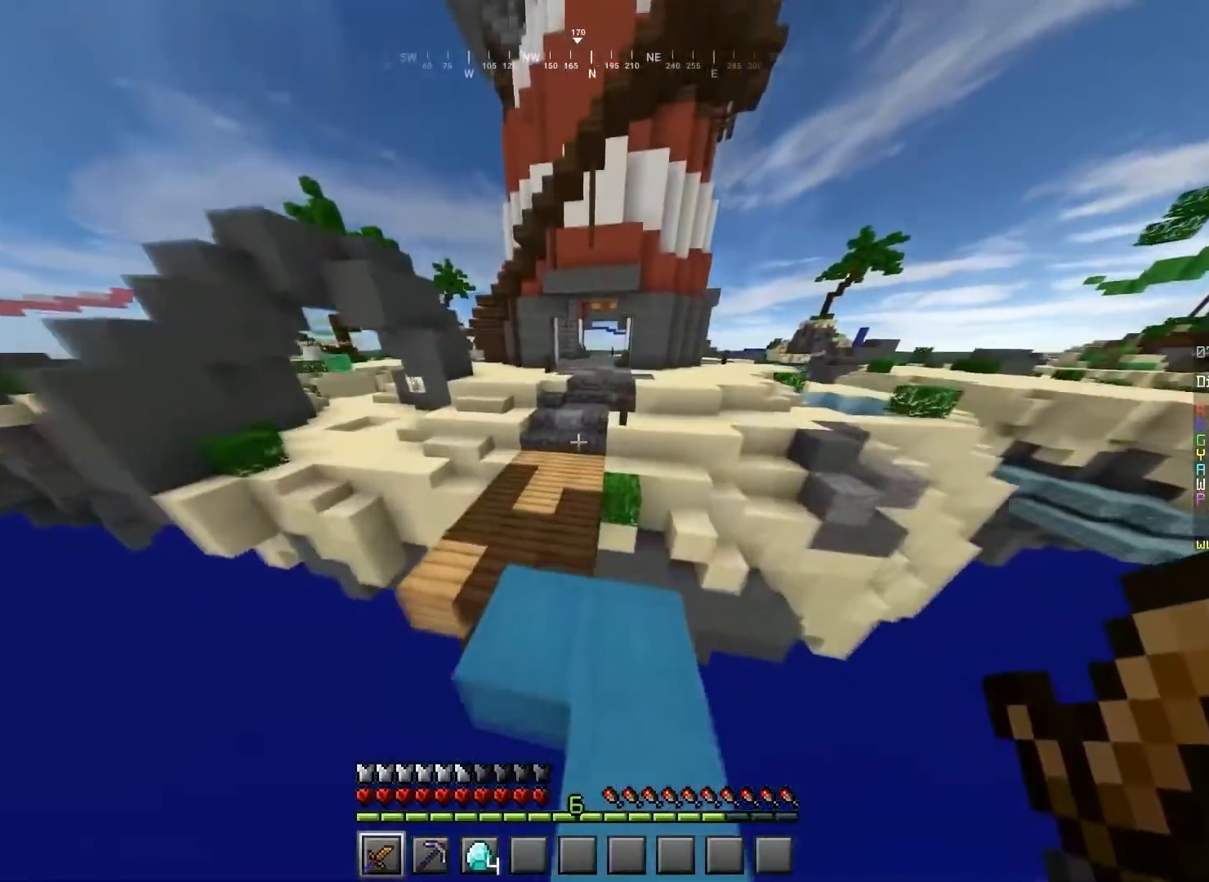
{"keys": ["space", "w"], "mouse": [], "events": []}
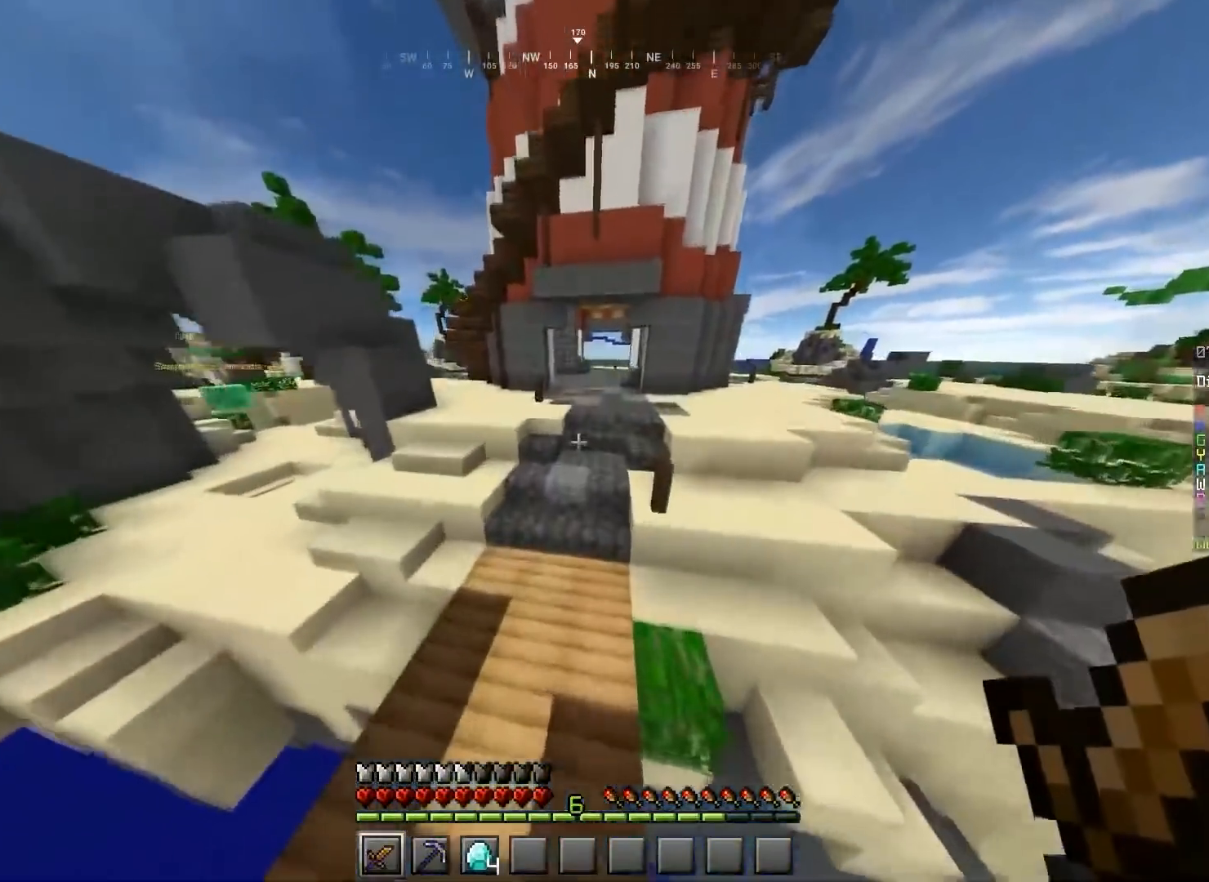
{"keys": ["space", "w"], "mouse": [], "events": []}
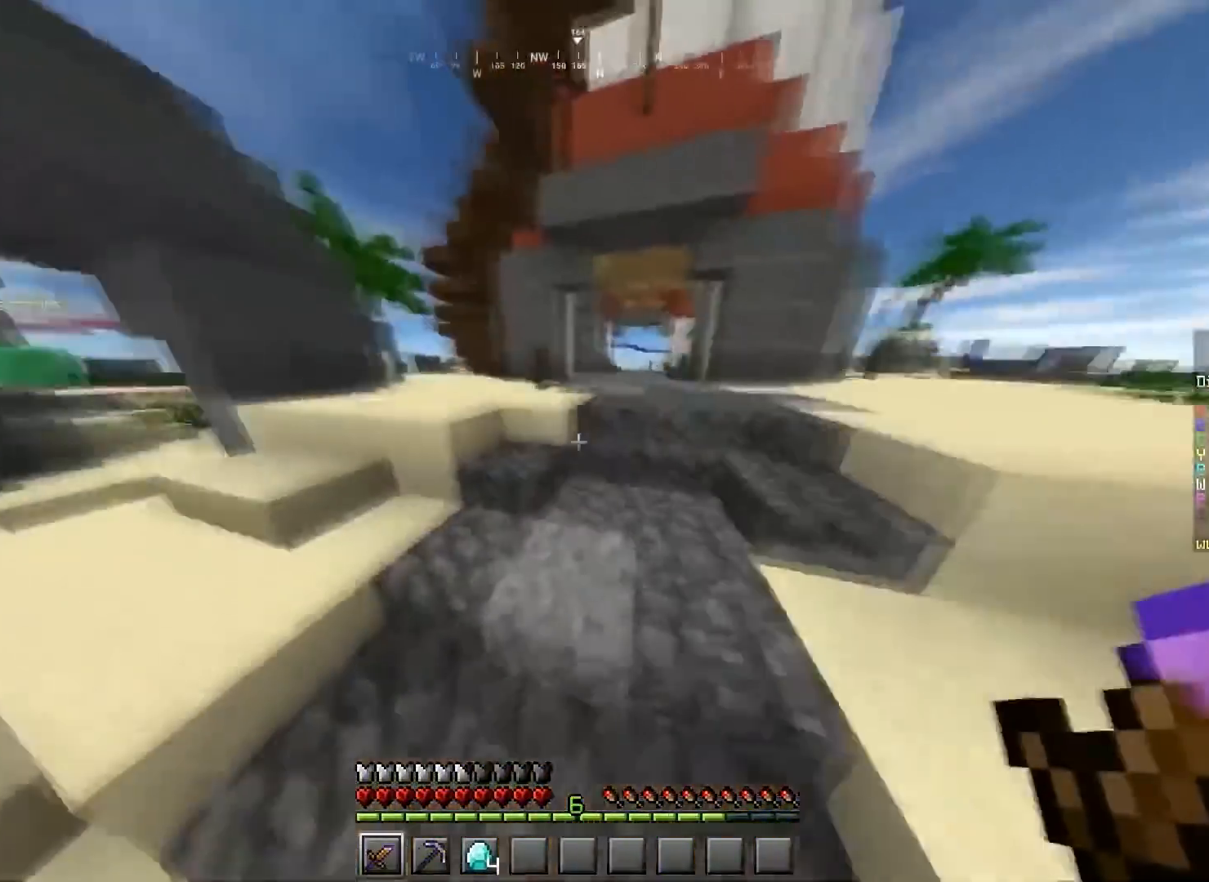
{"keys": ["a", "w"], "mouse": [], "events": [[67, "space", "up"], [234, "a", "down"]]}
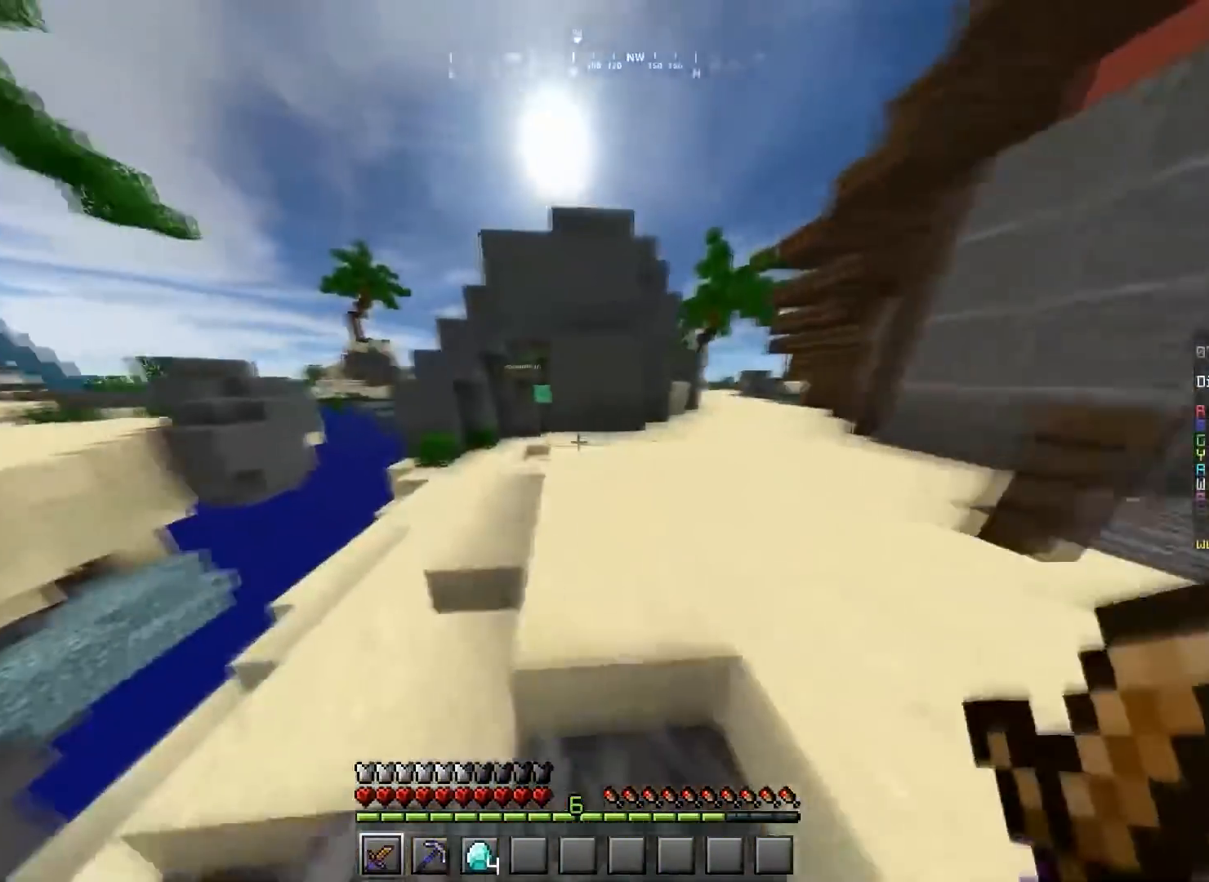
{"keys": ["a", "space", "w"], "mouse": [], "events": [[33, "space", "down"], [133, "a", "up"], [467, "a", "down"]]}
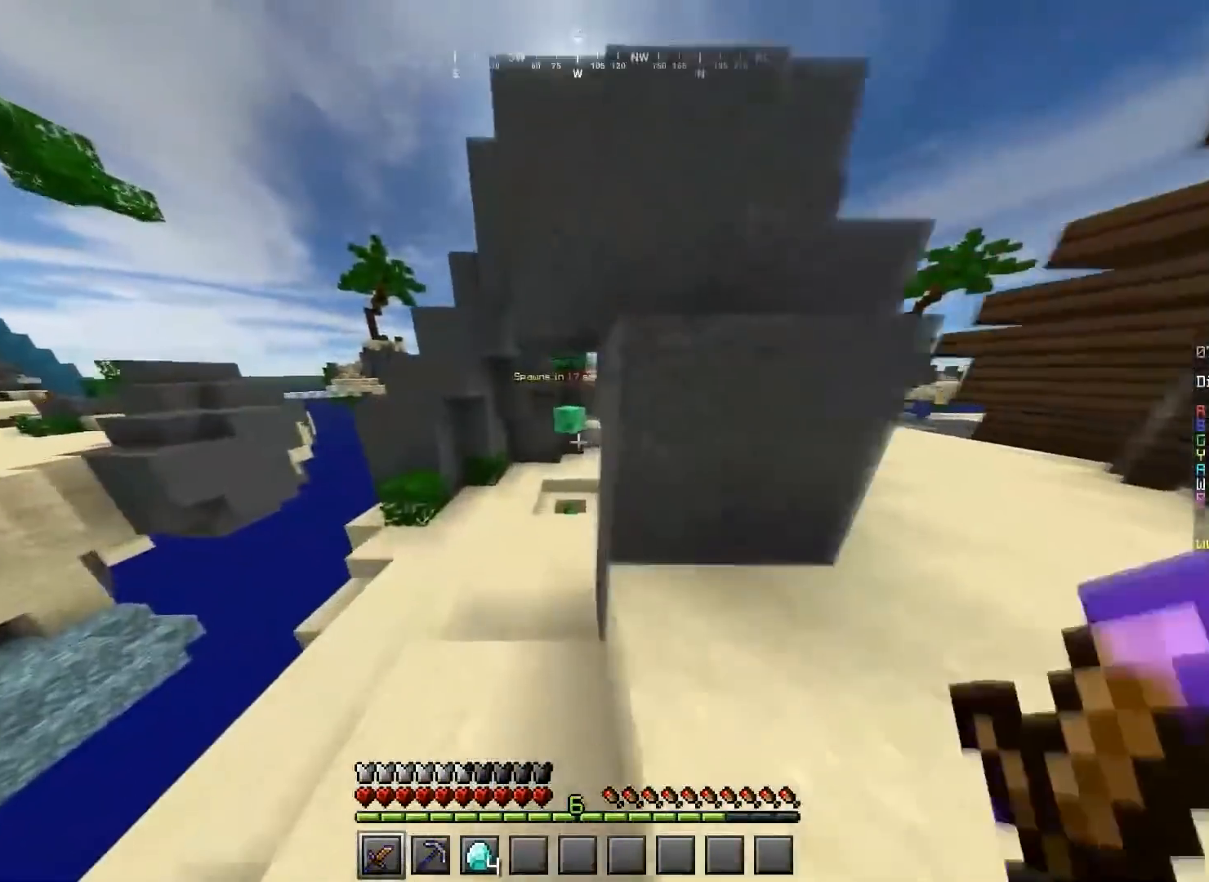
{"keys": ["w"], "mouse": [], "events": [[267, "space", "up"], [300, "a", "up"], [367, "d", "down"], [501, "d", "up"]]}
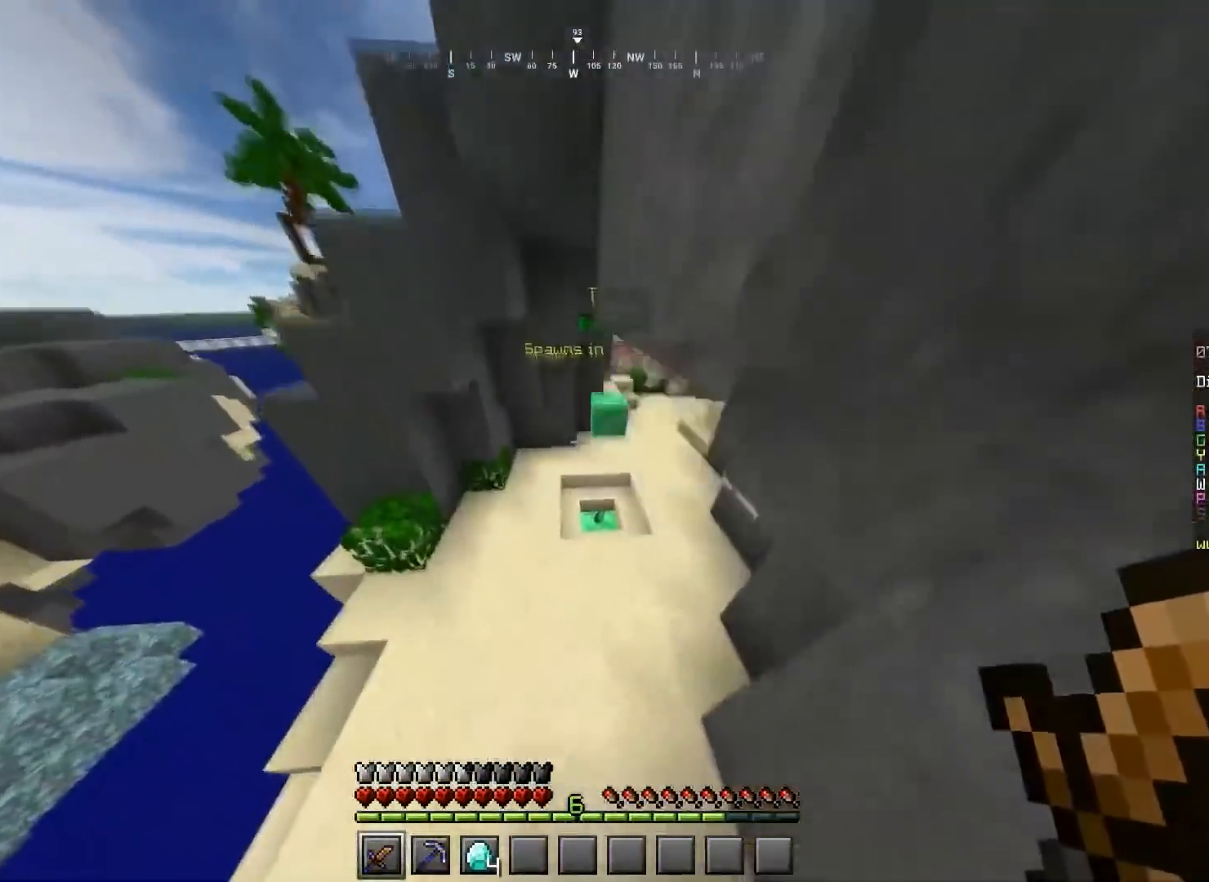
{"keys": ["w"], "mouse": [], "events": []}
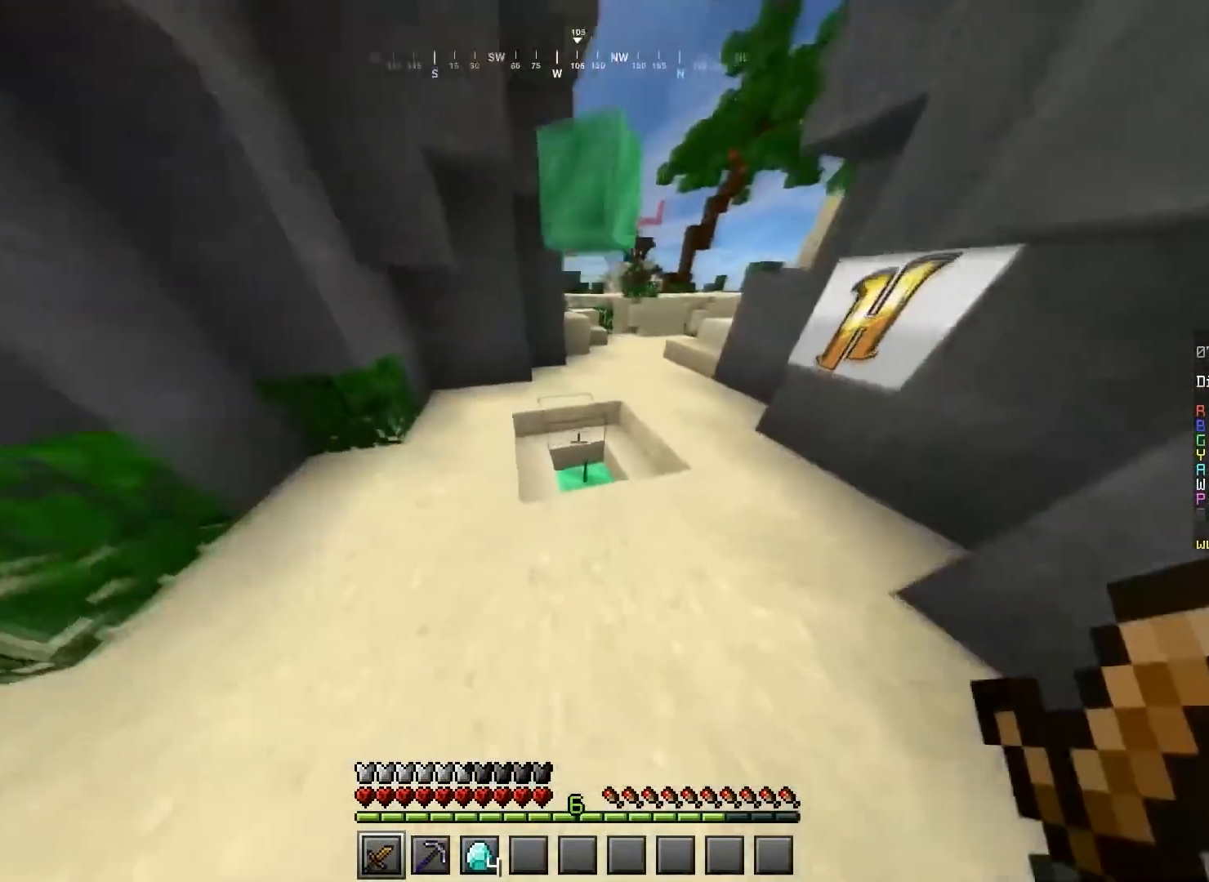
{"keys": ["d"], "mouse": [], "events": [[234, "a", "down"], [367, "a", "up"], [367, "d", "down"], [501, "w", "up"]]}
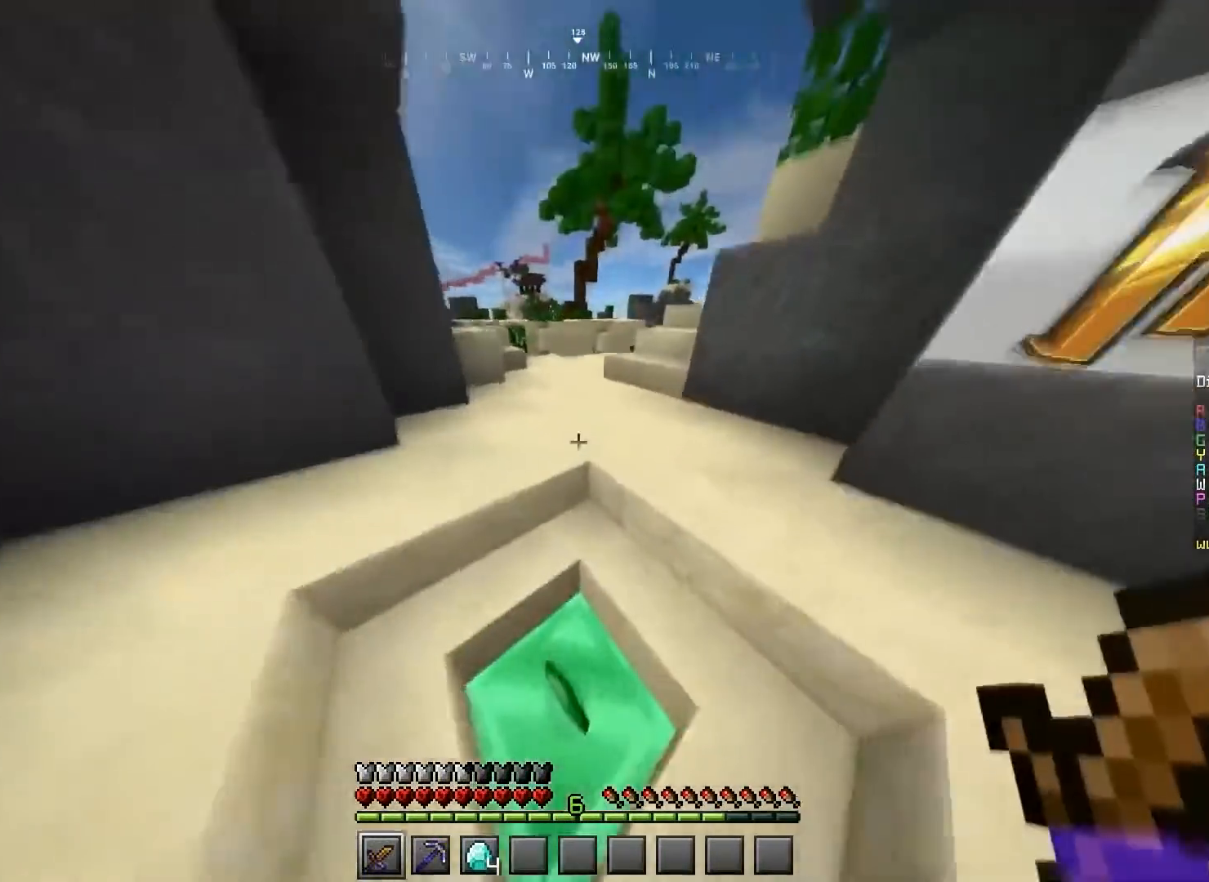
{"keys": ["d", "w"], "mouse": [], "events": [[133, "s", "down"], [300, "s", "up"], [367, "w", "down"]]}
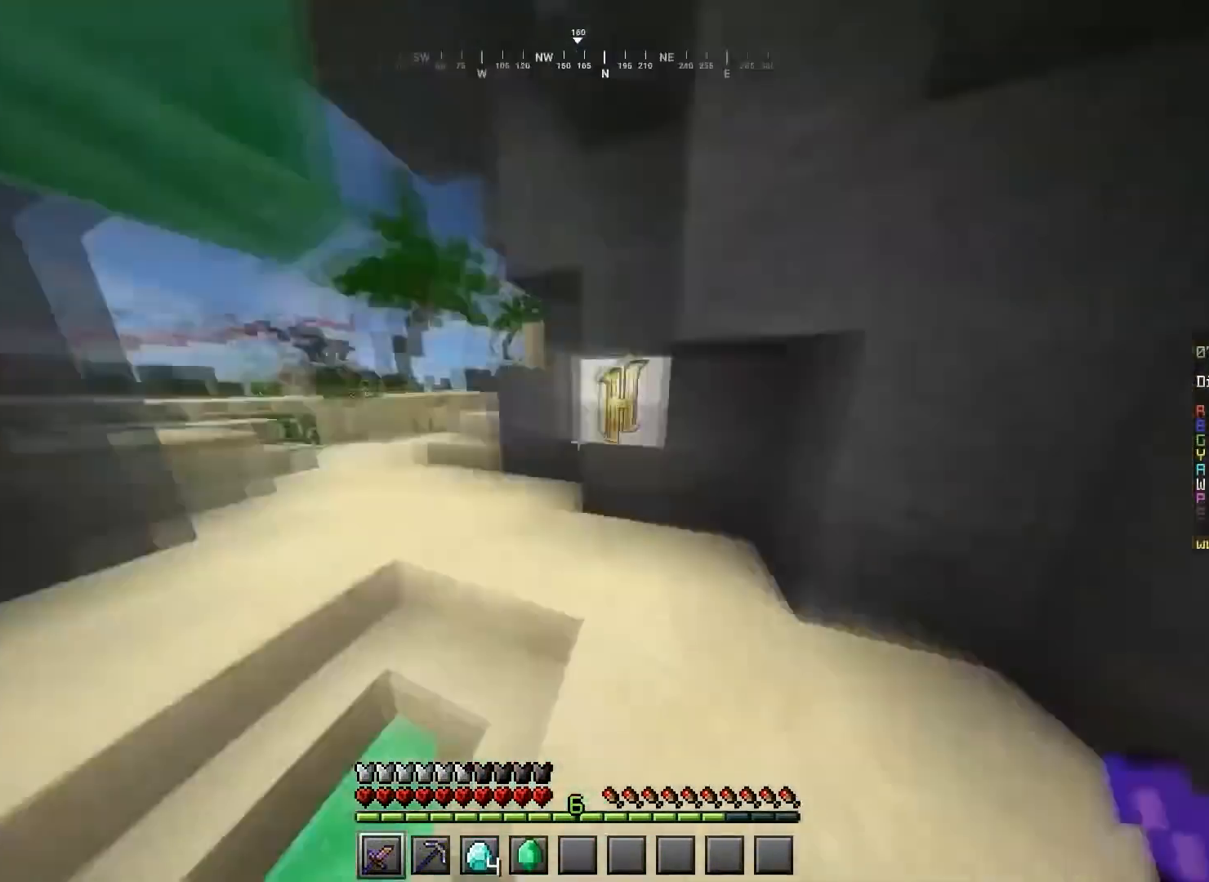
{"keys": ["d"], "mouse": [], "events": [[34, "mouse_right", "down"], [134, "mouse_right", "up"], [167, "w", "up"]]}
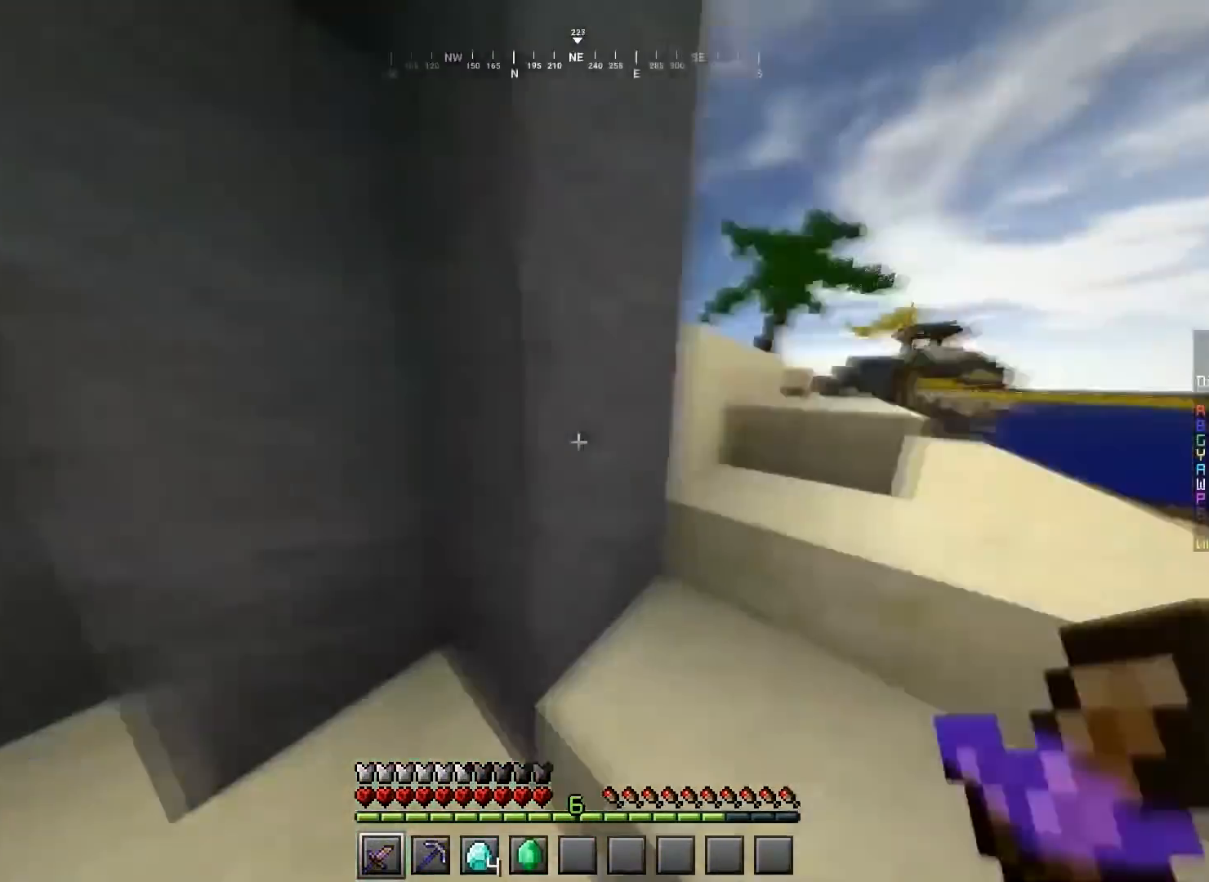
{"keys": ["a", "w"], "mouse": [], "events": [[133, "w", "down"], [267, "a", "down"], [300, "d", "up"]]}
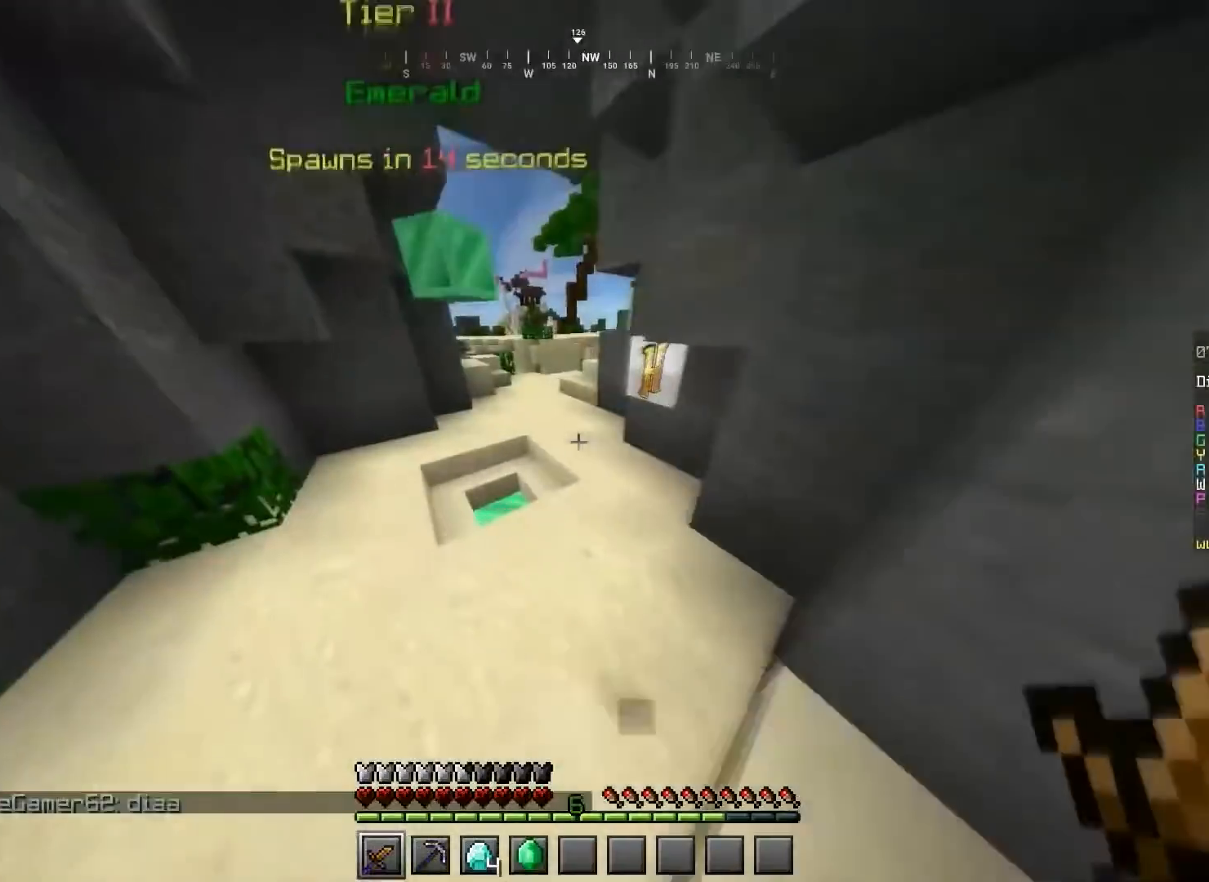
{"keys": ["d"], "mouse": [], "events": [[367, "a", "up"], [401, "w", "up"], [467, "d", "down"]]}
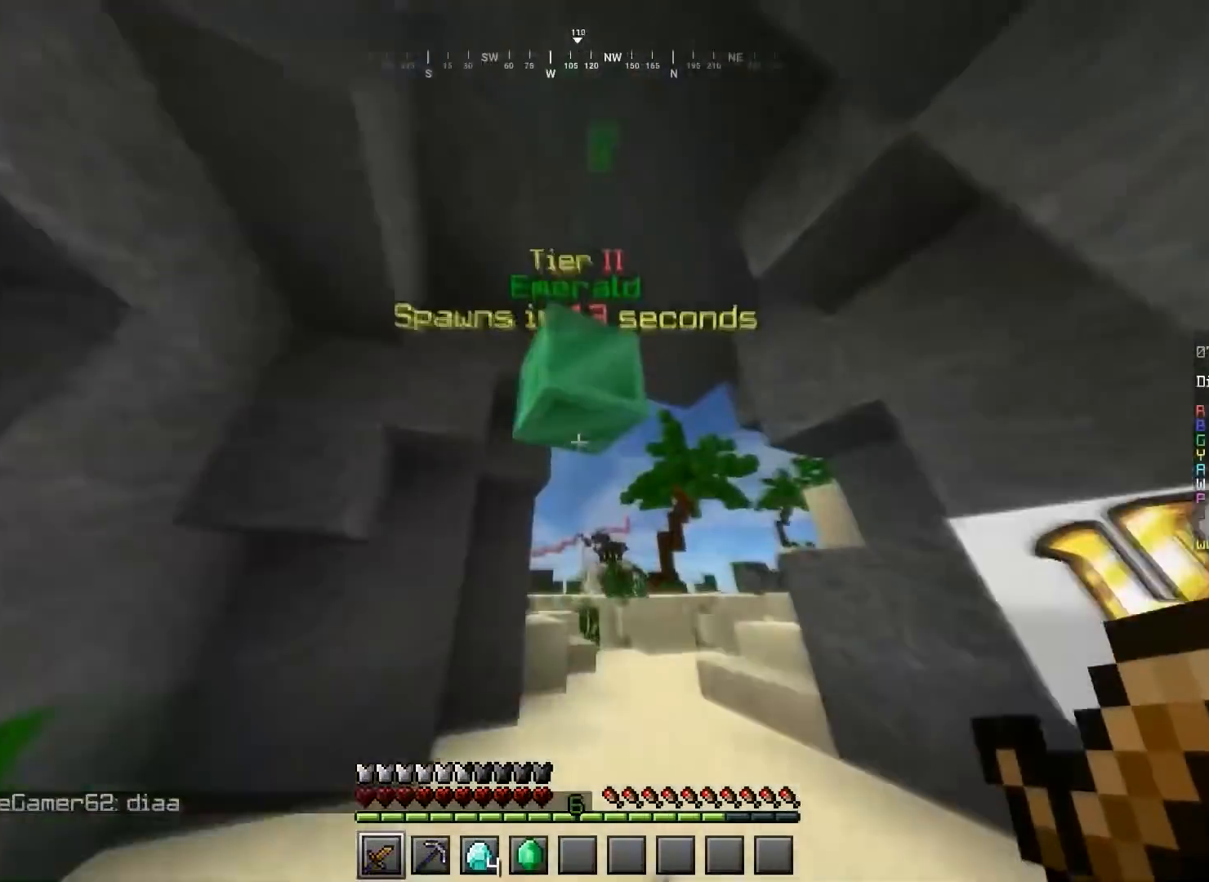
{"keys": ["s"], "mouse": [], "events": [[267, "w", "down"], [333, "d", "up"], [367, "mouse_right", "down"], [433, "mouse_right", "up"], [433, "w", "up"], [467, "s", "down"]]}
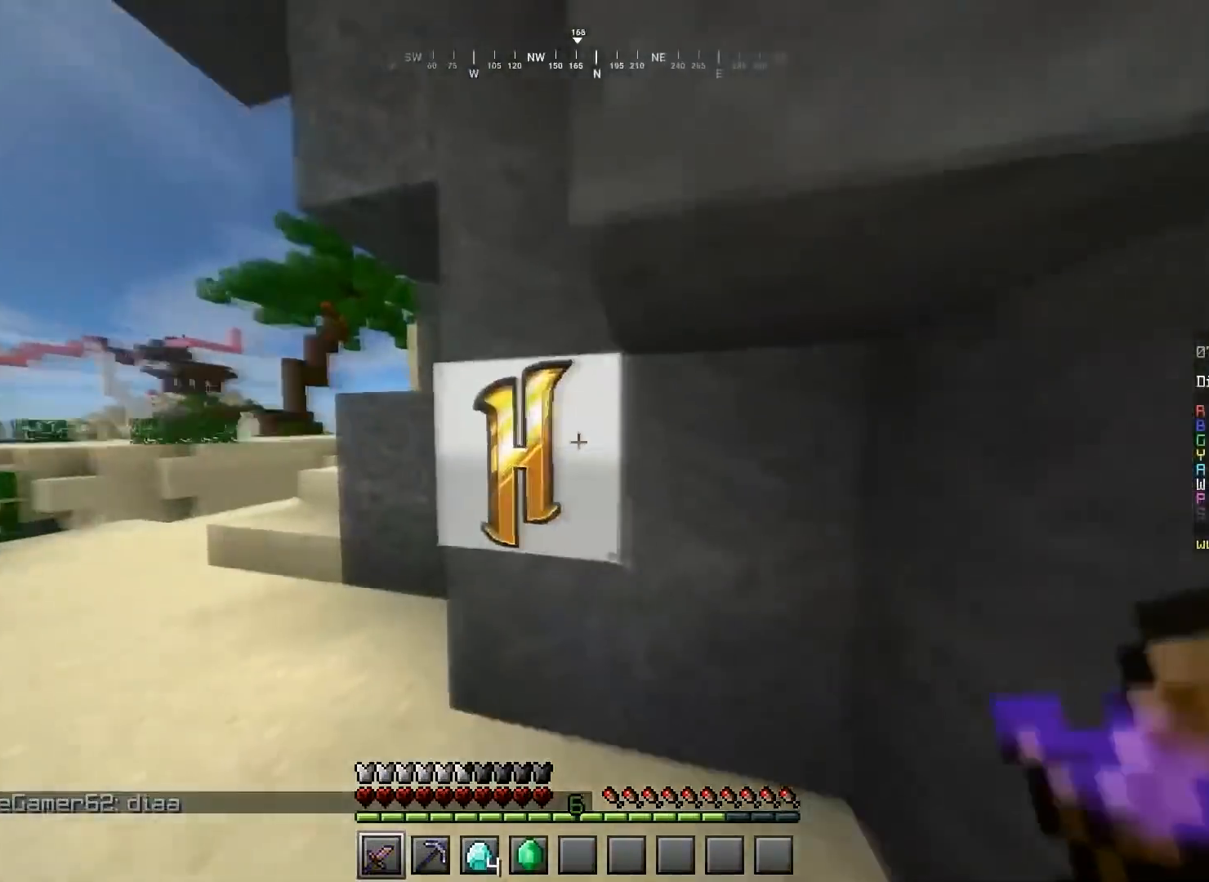
{"keys": ["w"], "mouse": [], "events": [[67, "d", "down"], [167, "s", "up"], [267, "w", "down"], [367, "d", "up"]]}
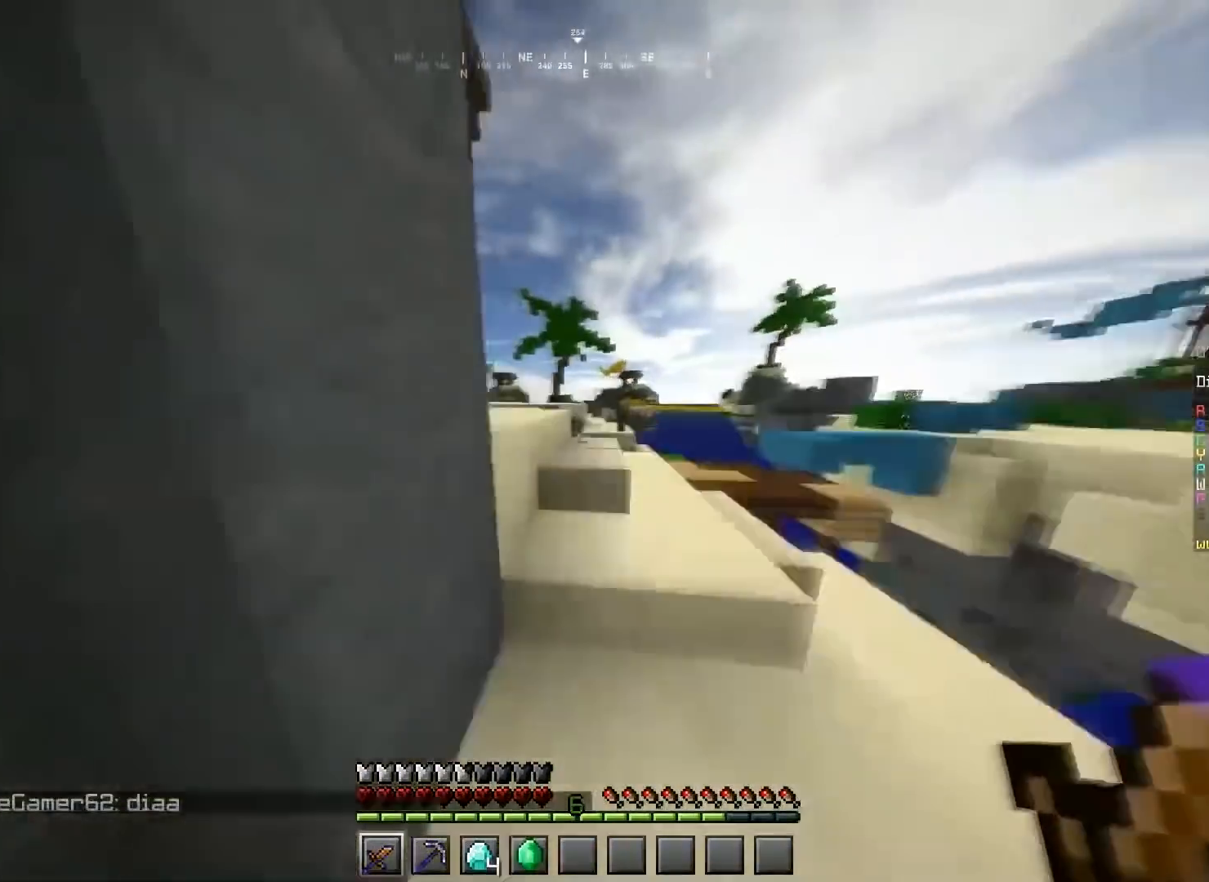
{"keys": ["space", "w"], "mouse": [], "events": [[166, "space", "down"]]}
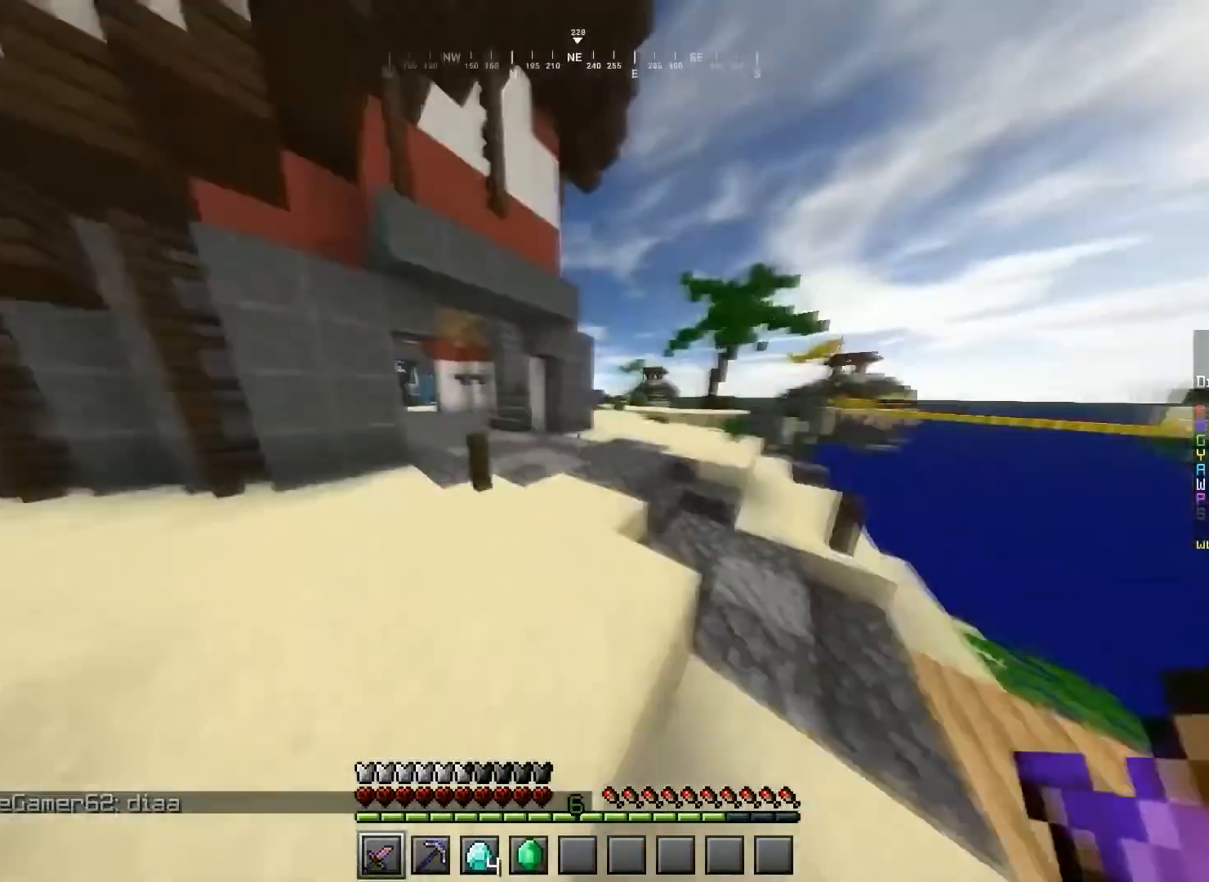
{"keys": ["d", "space", "w"], "mouse": [], "events": [[267, "d", "down"]]}
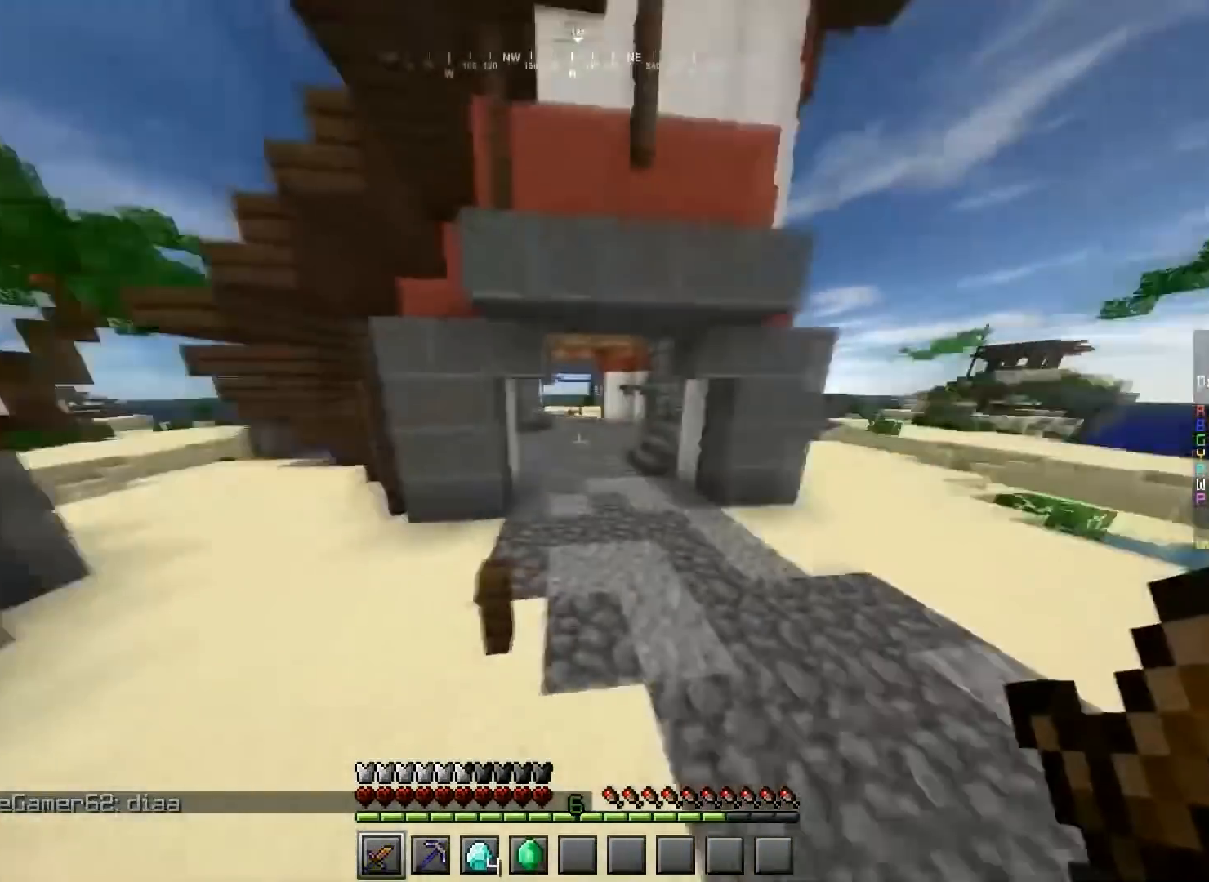
{"keys": ["space", "w"], "mouse": [], "events": [[66, "d", "up"]]}
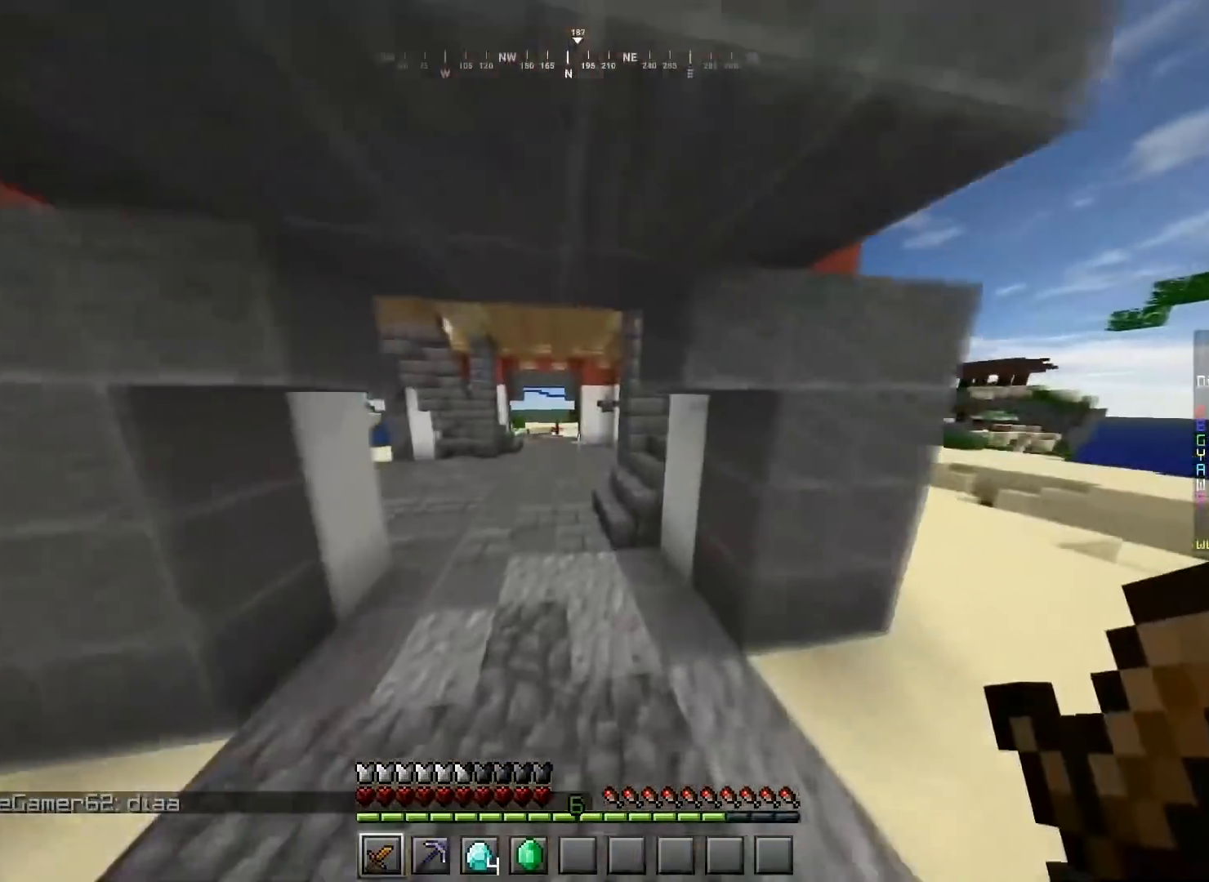
{"keys": ["d"], "mouse": [], "events": [[67, "a", "down"], [334, "a", "up"], [401, "d", "down"], [434, "space", "up"], [467, "w", "up"]]}
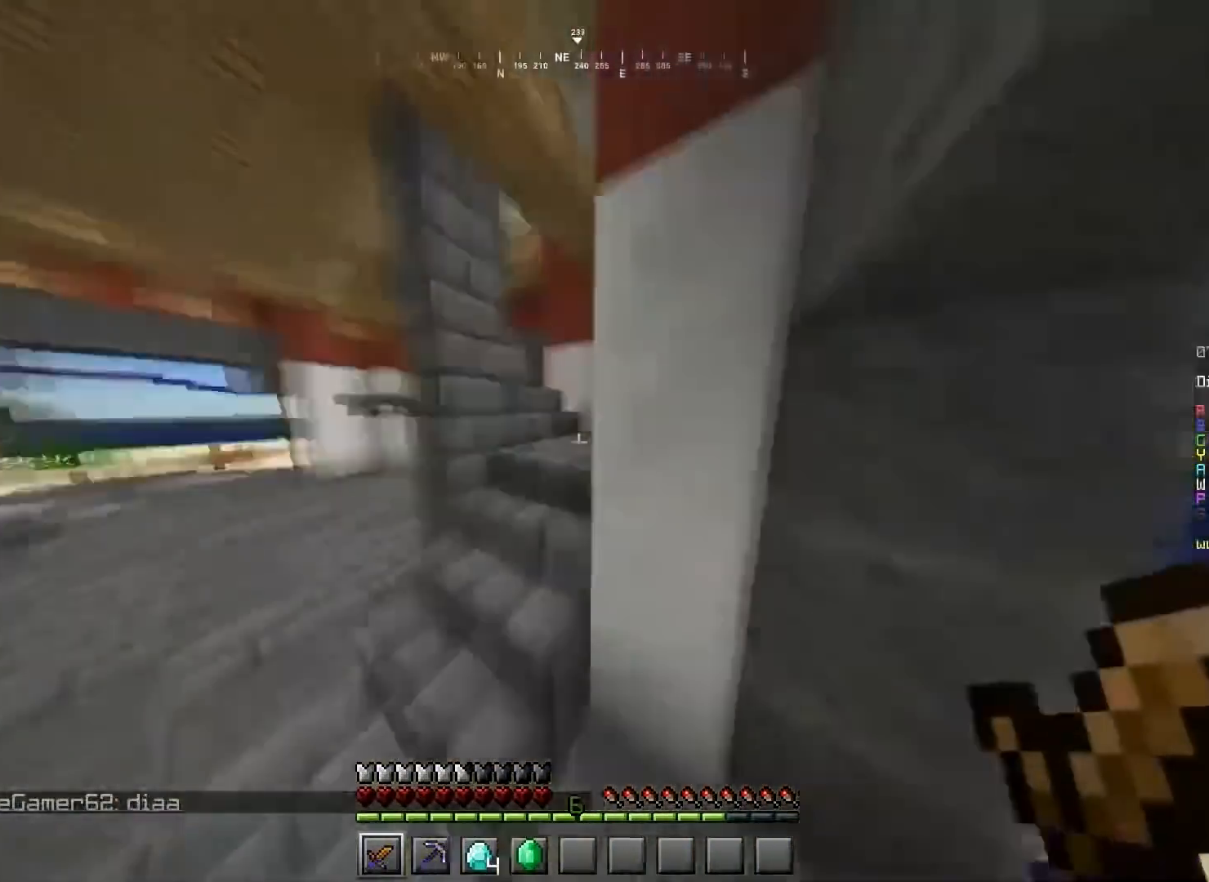
{"keys": ["a", "d", "s"], "mouse": ["left"], "events": [[200, "s", "down"], [467, "a", "down"], [467, "mouse_left", "down"]]}
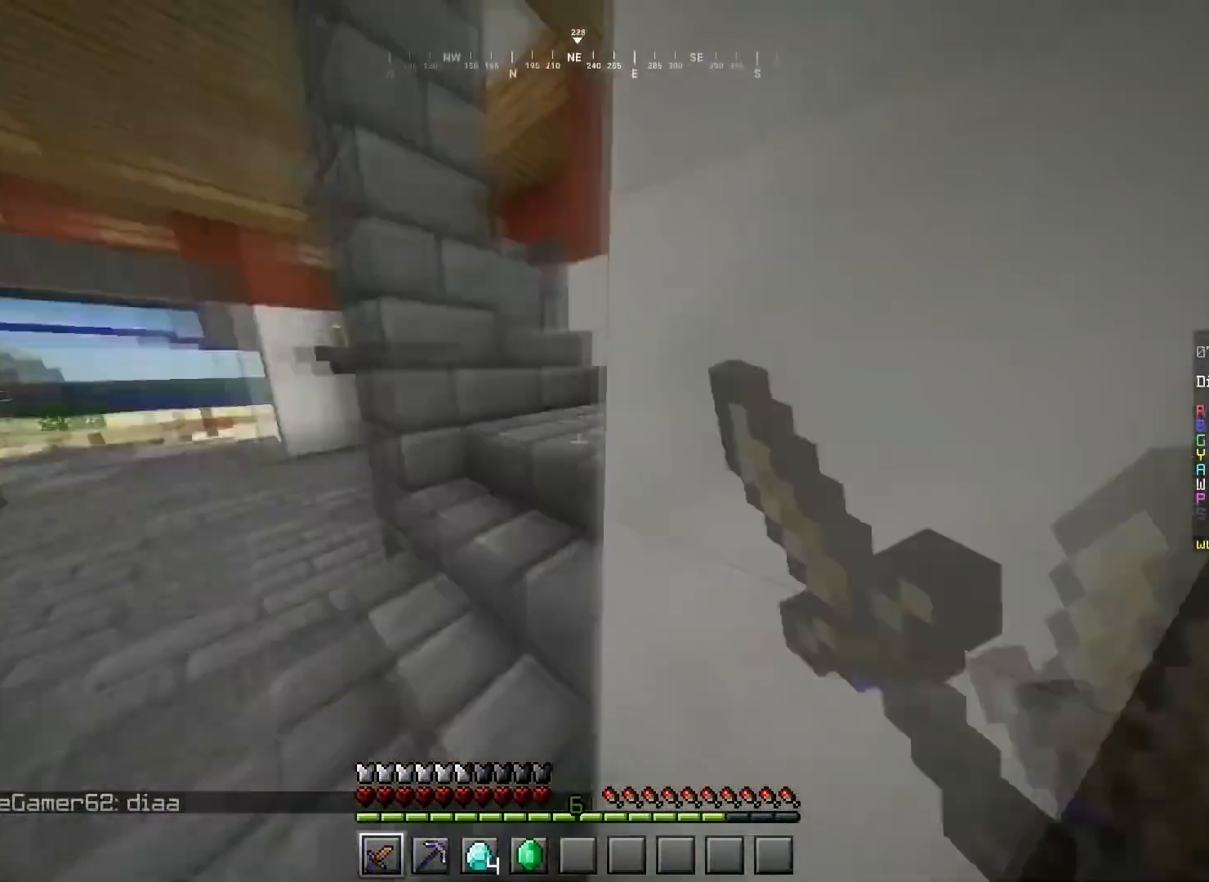
{"keys": ["a", "w"], "mouse": ["left"], "events": [[67, "d", "up"], [67, "s", "up"], [167, "w", "down"]]}
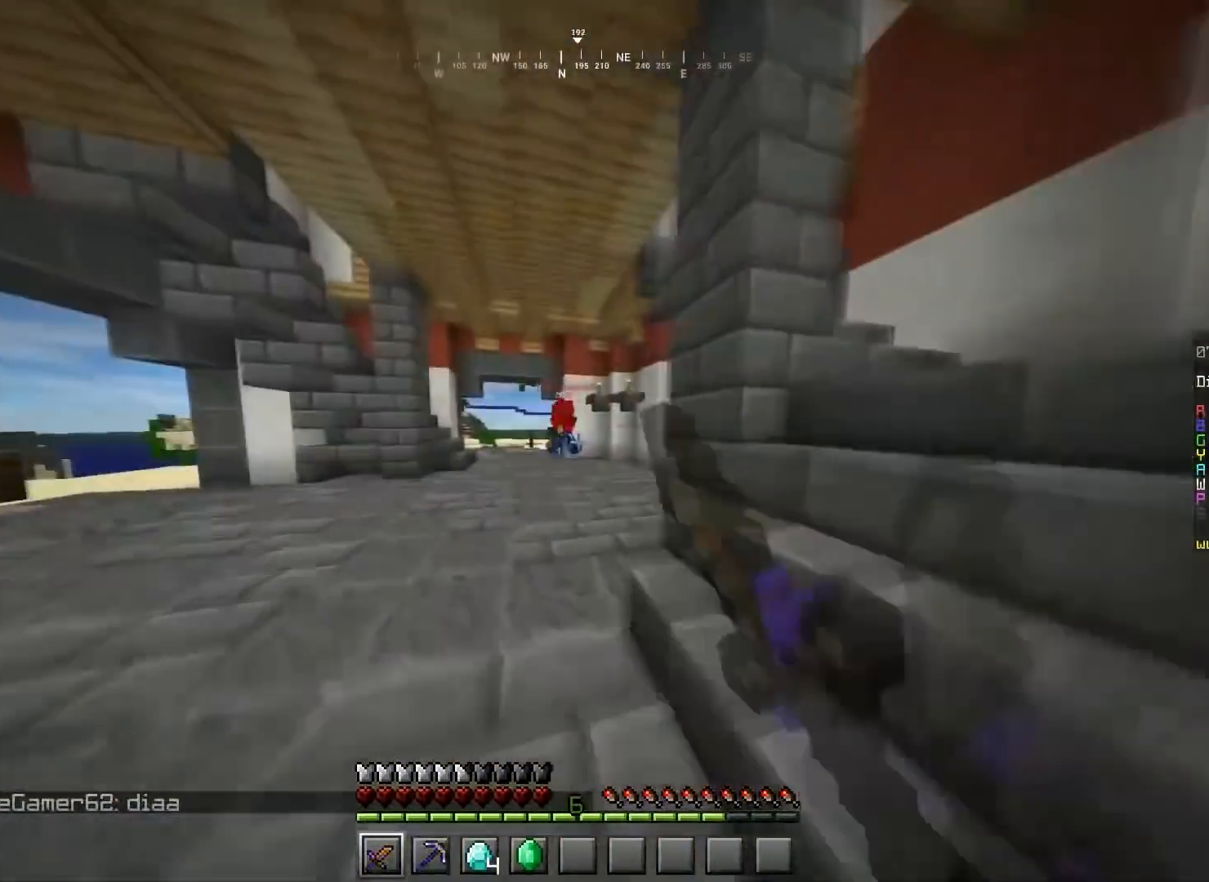
{"keys": ["space", "w"], "mouse": ["left"], "events": [[133, "a", "up"], [267, "space", "down"]]}
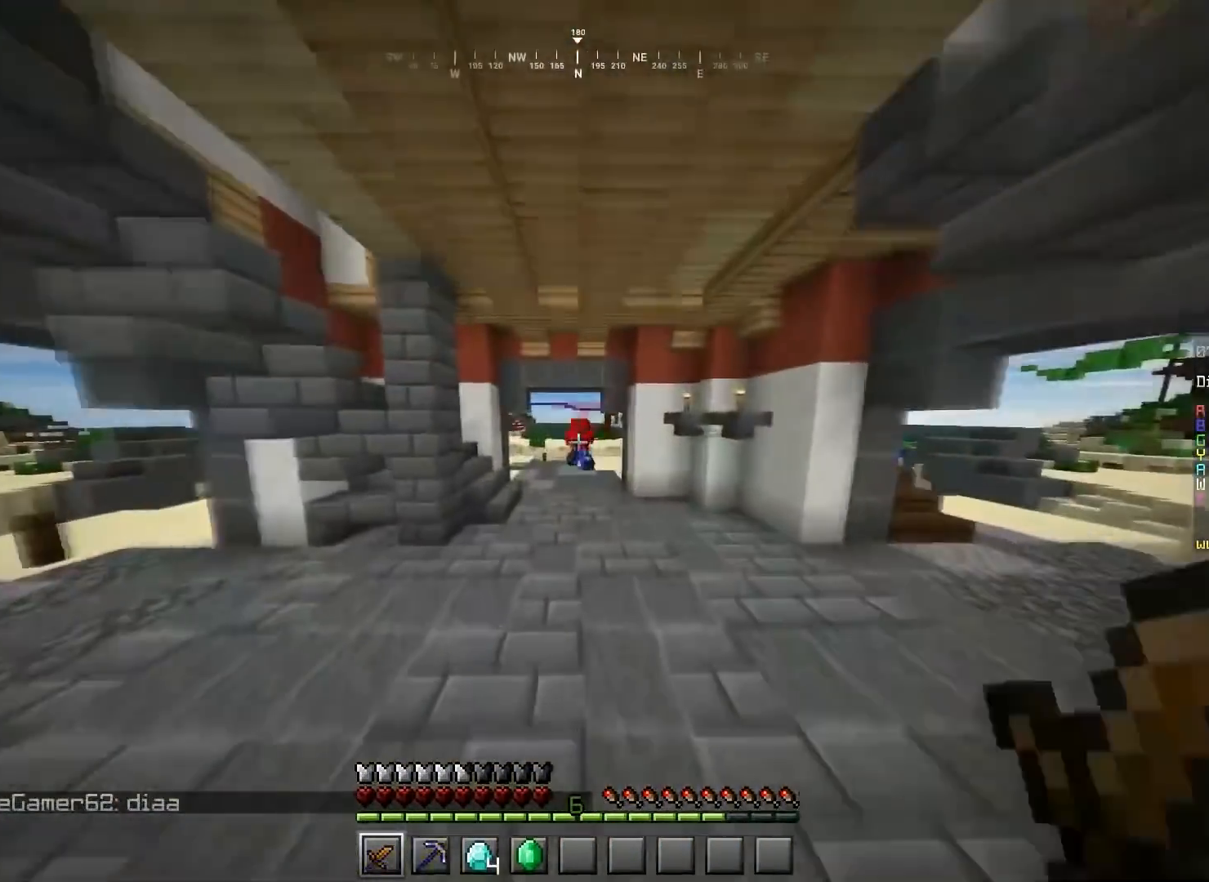
{"keys": ["space", "w"], "mouse": ["left"], "events": []}